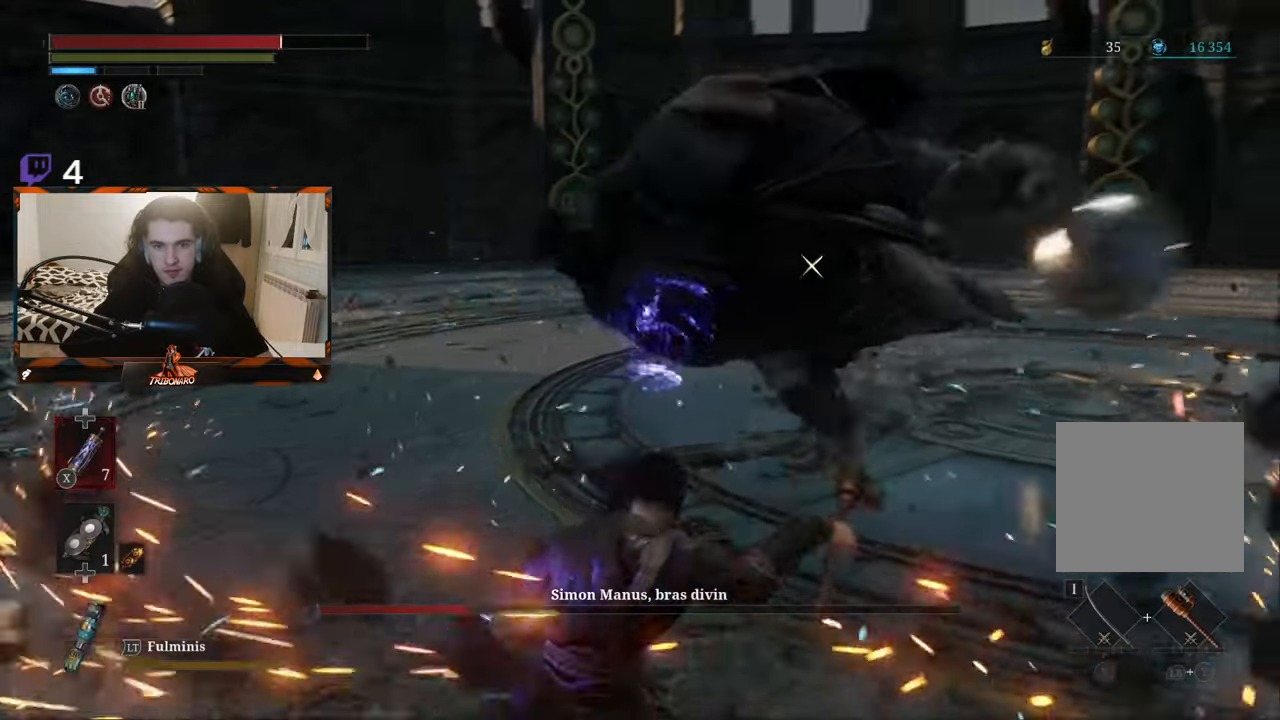
Gameplay with a controller (Xbox layout); each line is a JSON object with the inputs held at the frame after it. "events" lists button and stick changes between this image and that frame as [ms after this image, input, new state], when the widget could be followed in between.
{"buttons": [], "left_stick": "up", "right_stick": "center", "events": []}
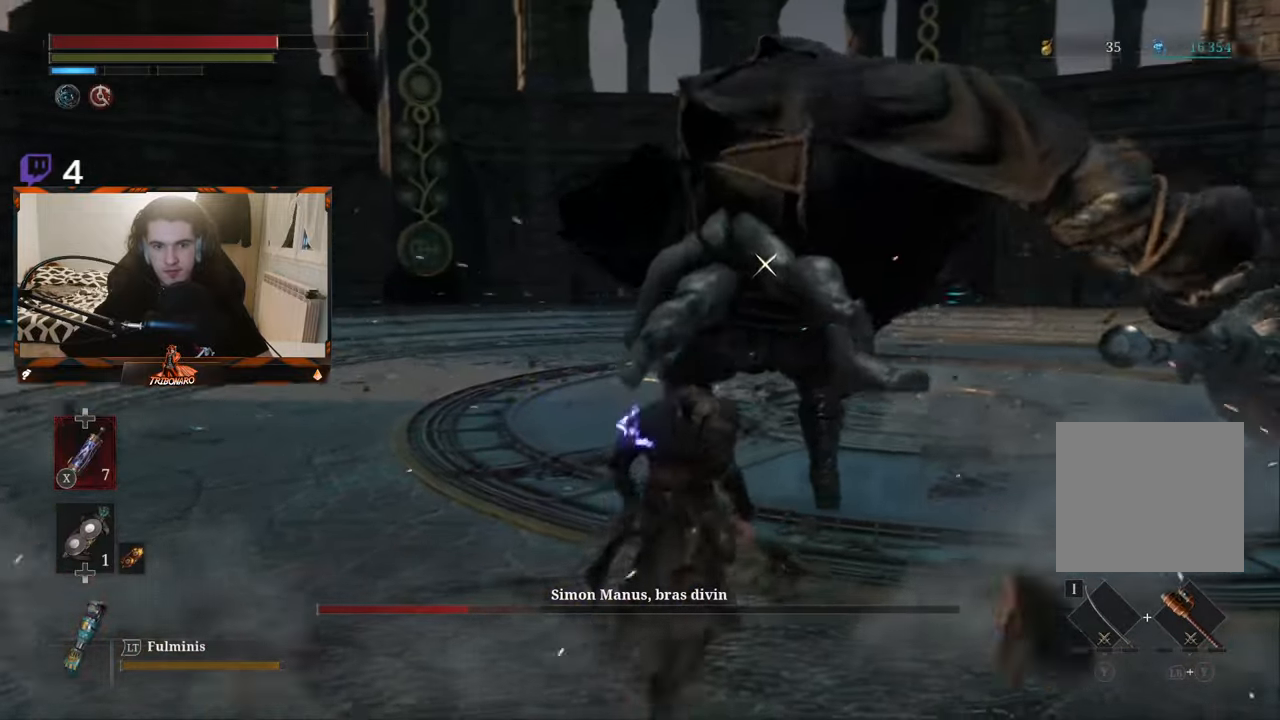
{"buttons": [], "left_stick": "up", "right_stick": "center", "events": [[16, "Y", "down"], [83, "Y", "up"]]}
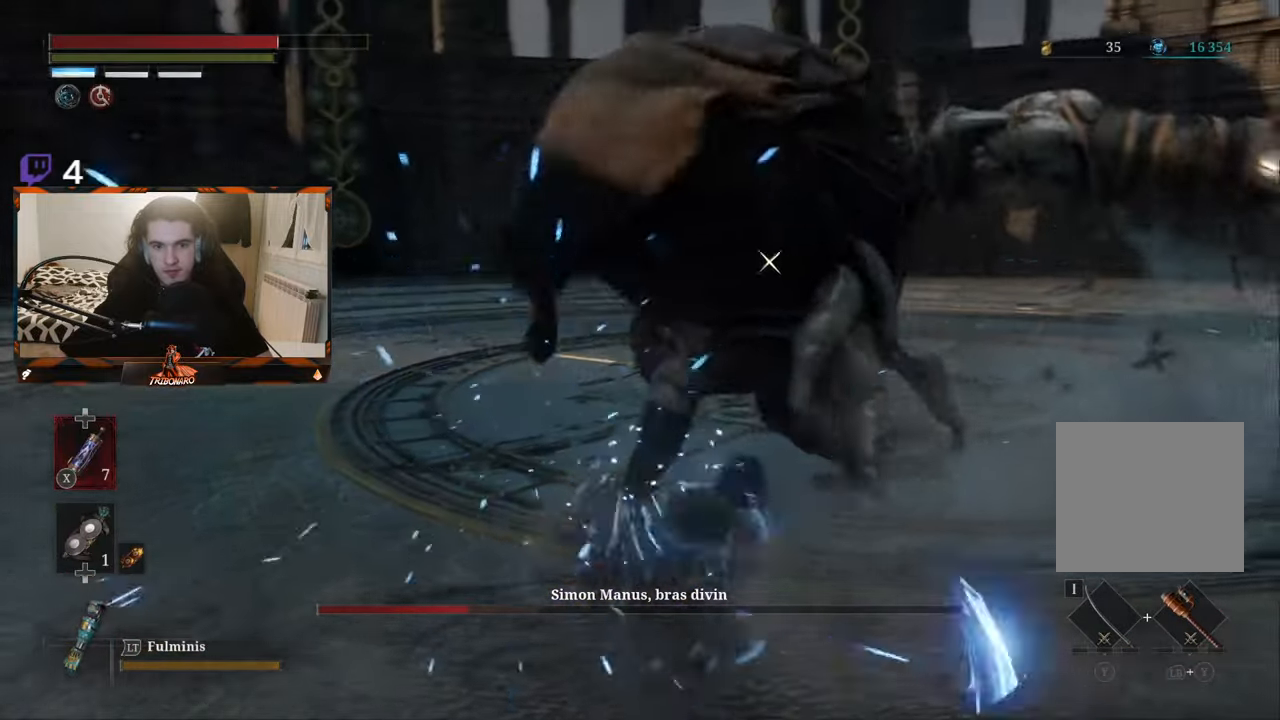
{"buttons": [], "left_stick": "up", "right_stick": "center", "events": []}
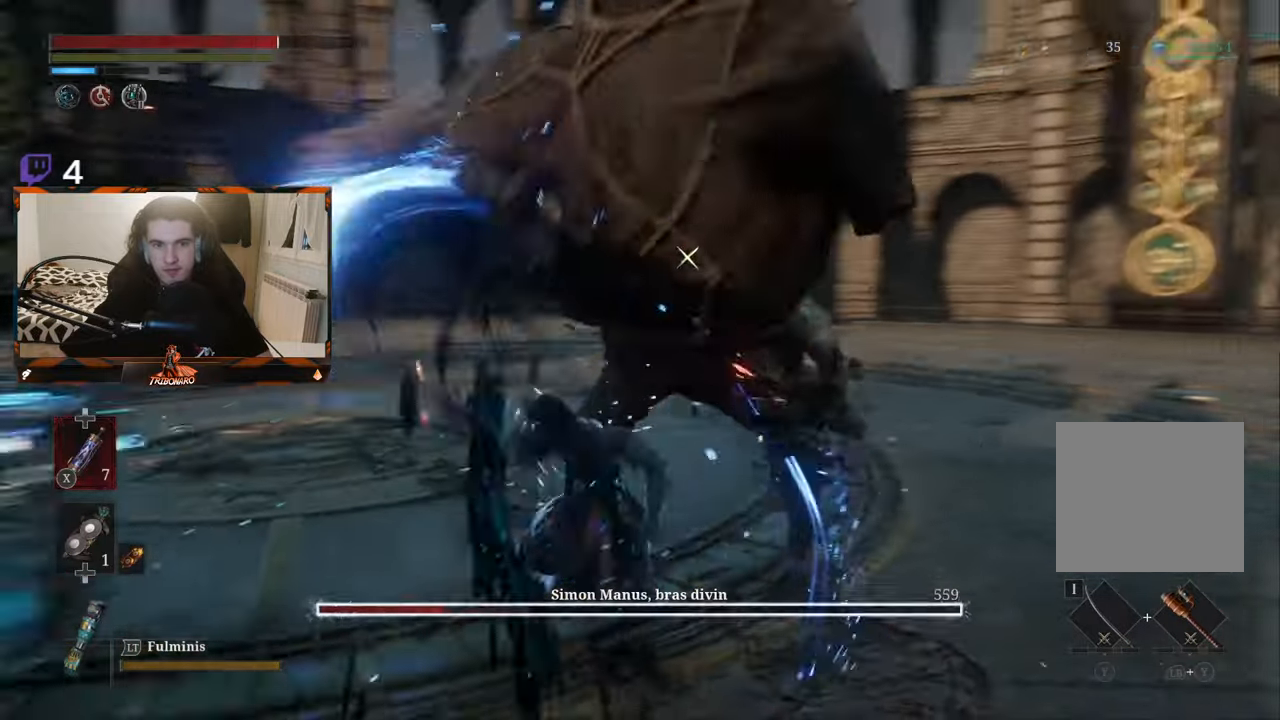
{"buttons": [], "left_stick": "up", "right_stick": "center", "events": []}
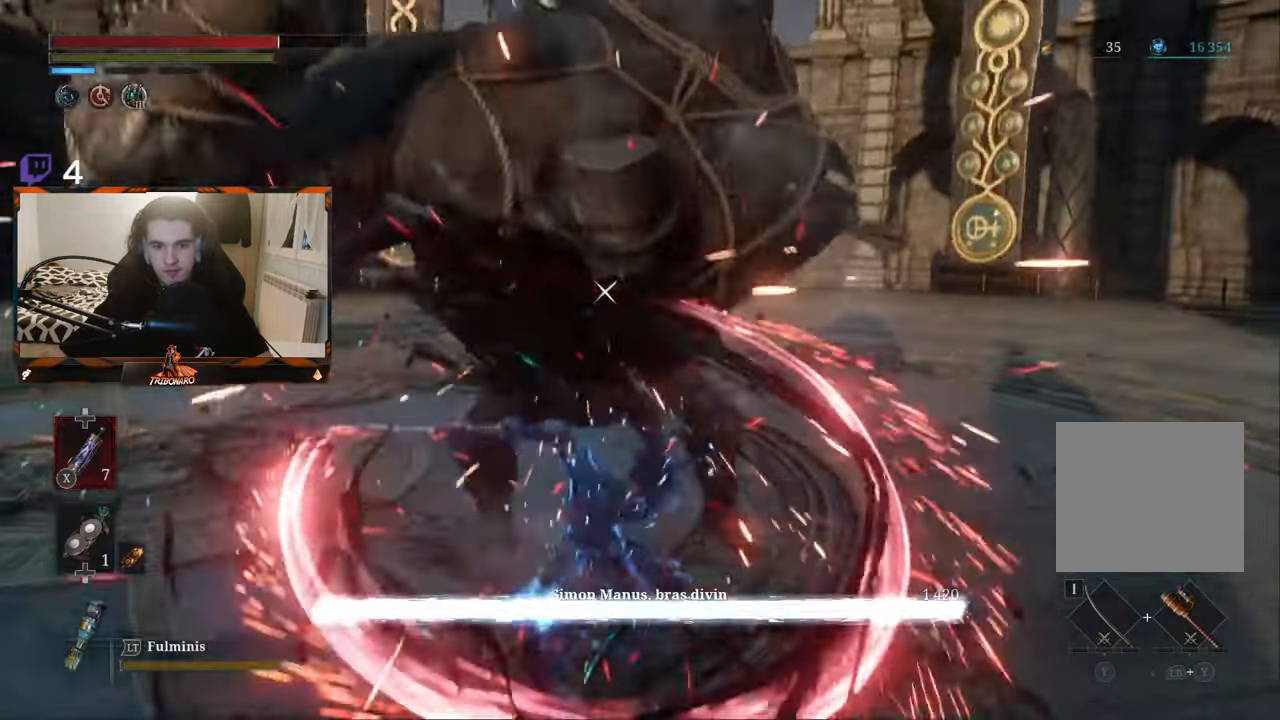
{"buttons": [], "left_stick": "up", "right_stick": "center", "events": []}
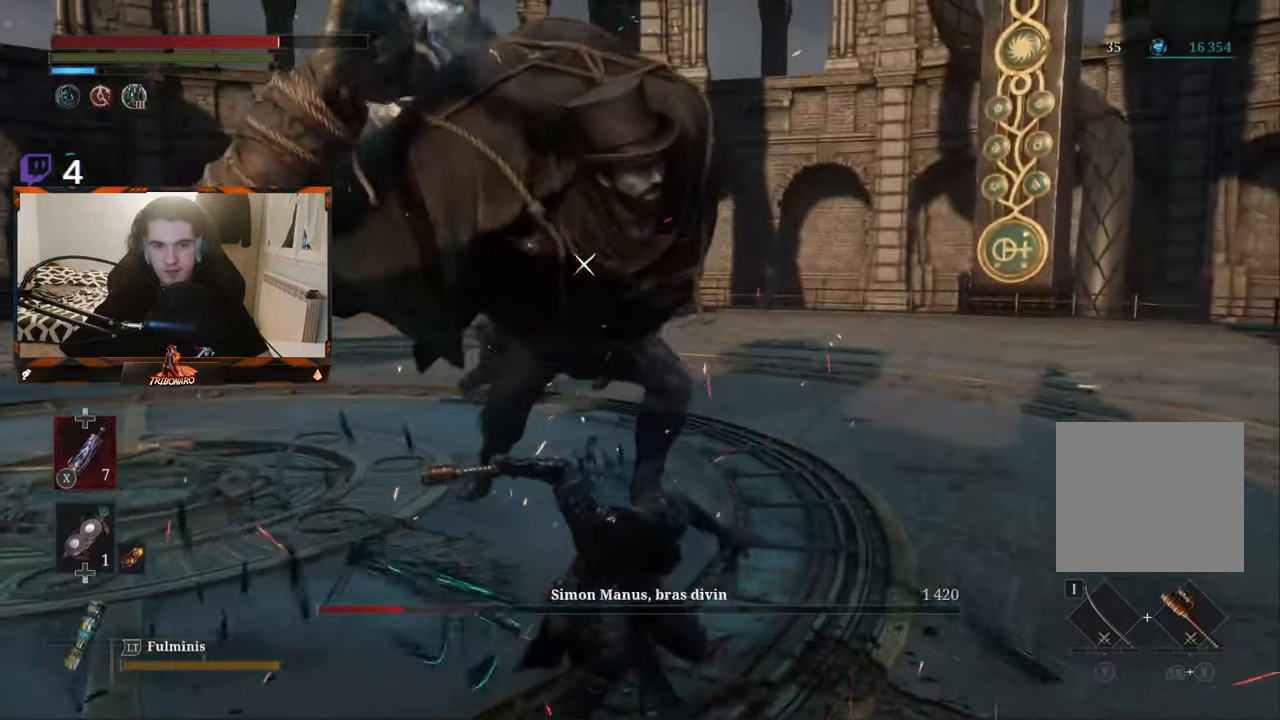
{"buttons": [], "left_stick": "up", "right_stick": "center", "events": []}
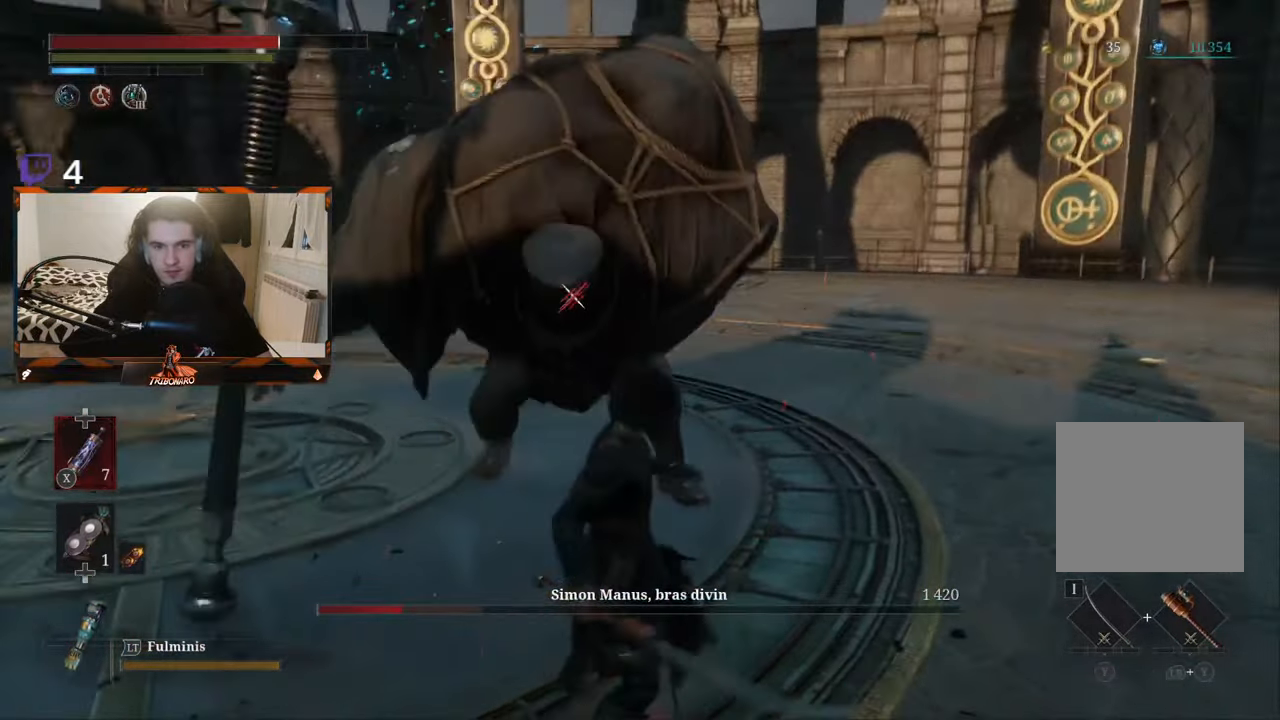
{"buttons": [], "left_stick": "up", "right_stick": "center", "events": [[366, "left_stick", "up-left"], [500, "left_stick", "up"]]}
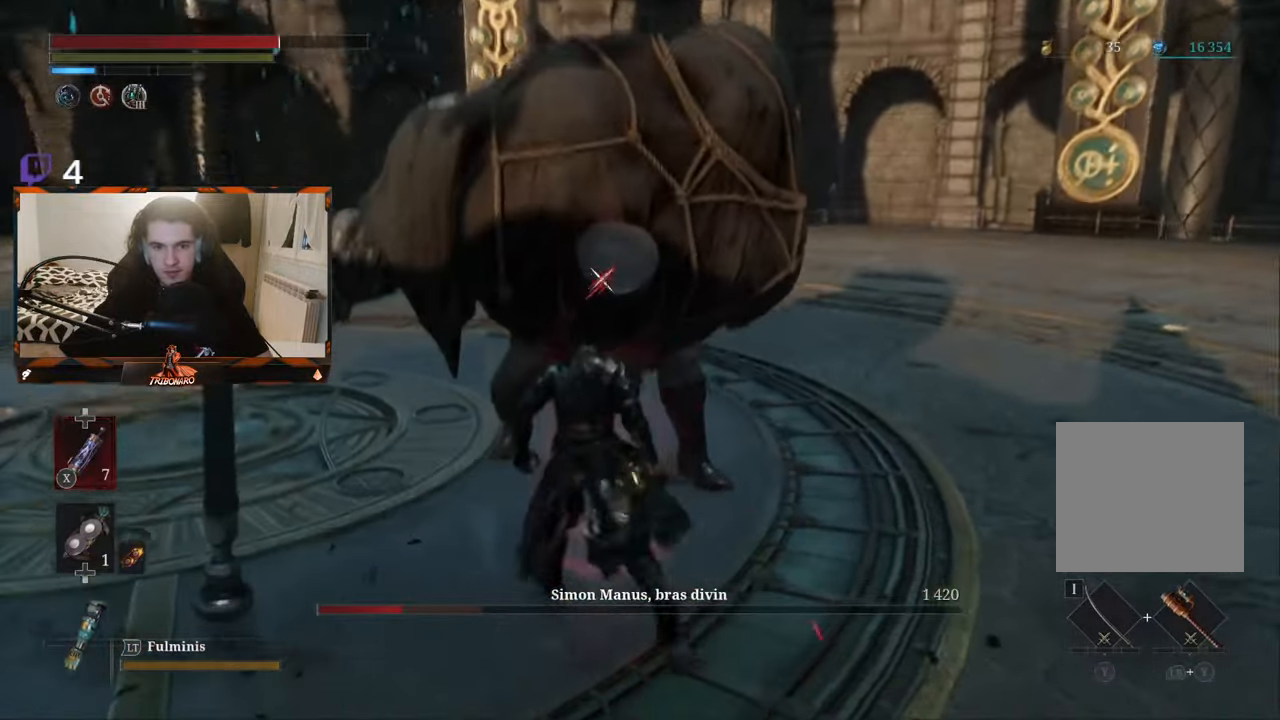
{"buttons": [], "left_stick": "center", "right_stick": "center", "events": [[116, "R1", "down"], [200, "R1", "up"], [250, "left_stick", "center"]]}
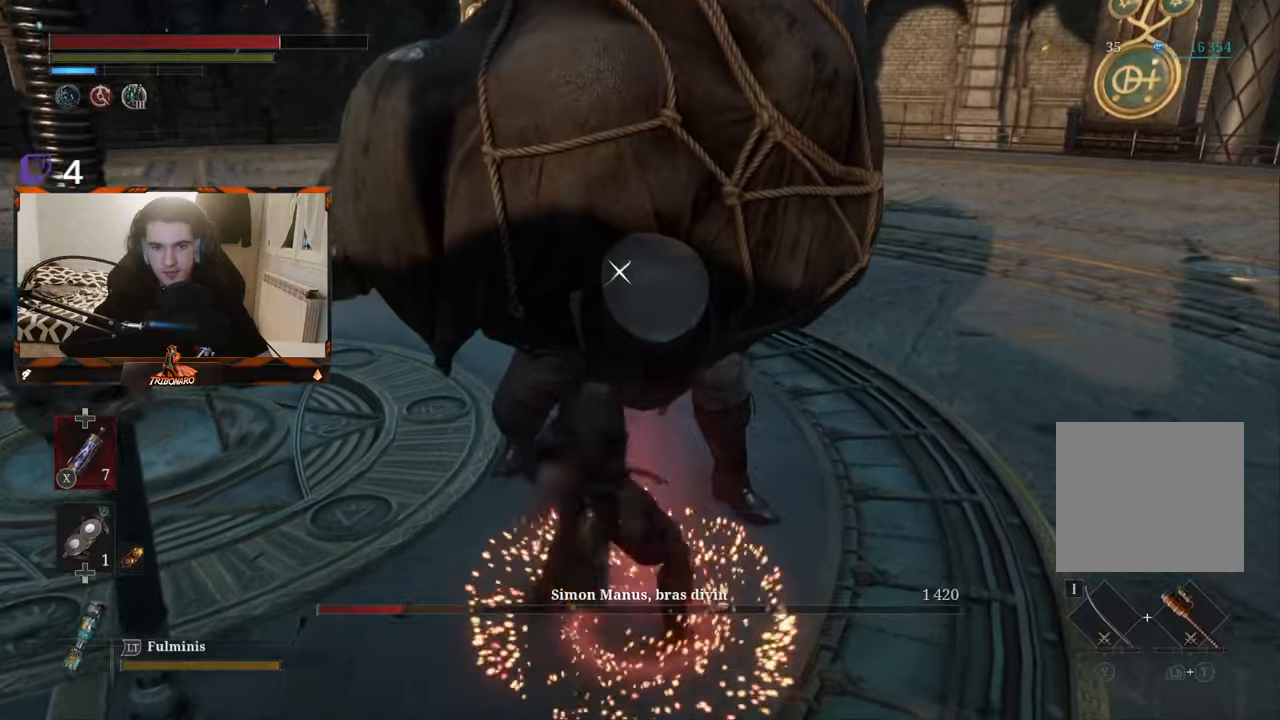
{"buttons": [], "left_stick": "center", "right_stick": "center", "events": []}
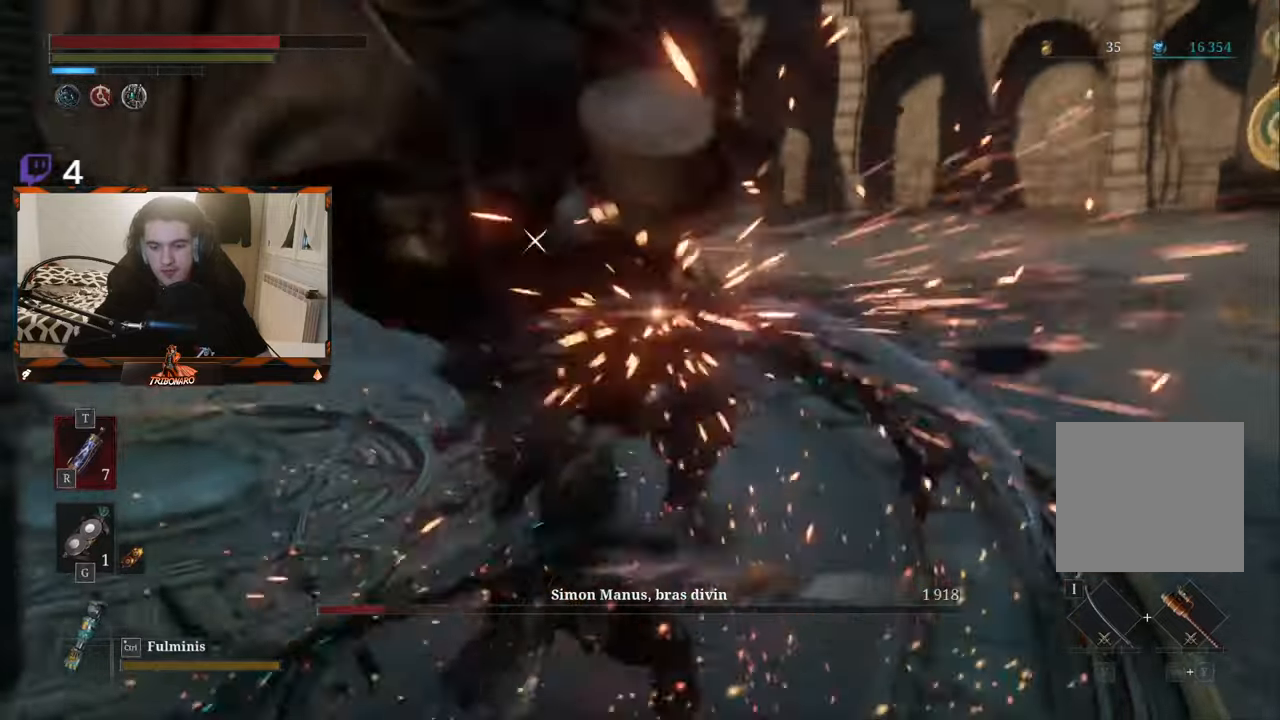
{"buttons": [], "left_stick": "center", "right_stick": "center", "events": []}
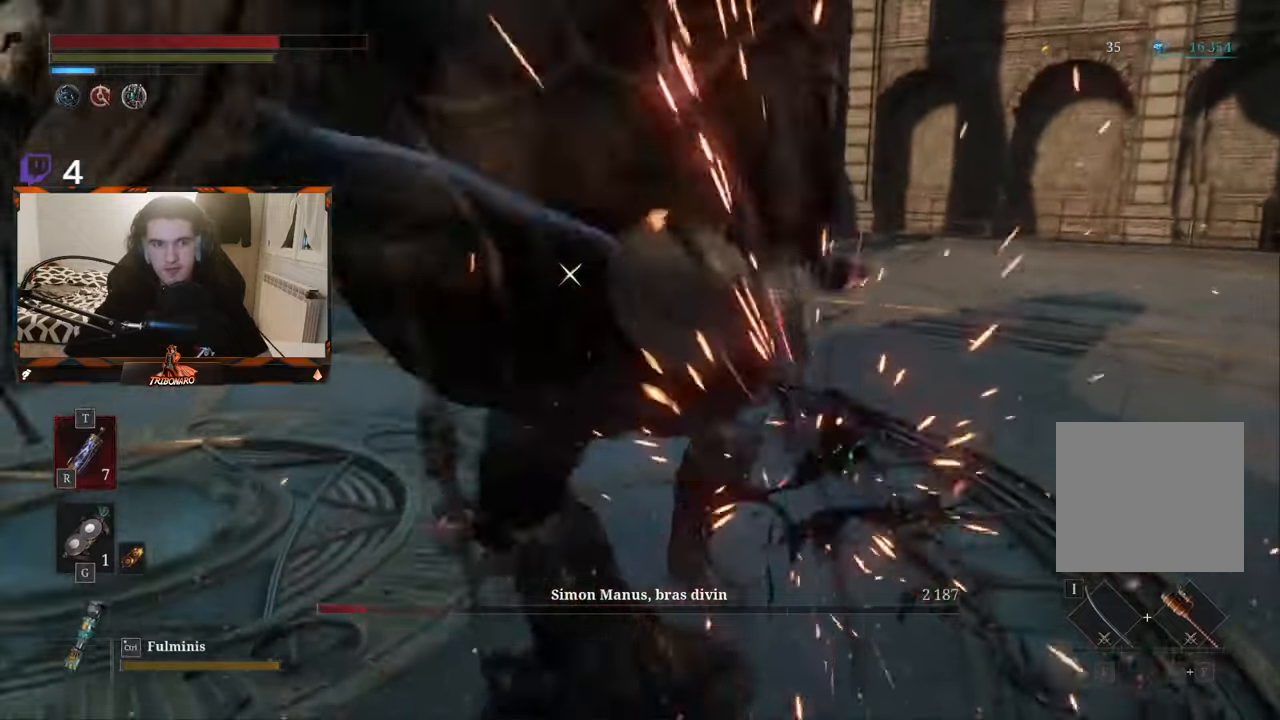
{"buttons": [], "left_stick": "center", "right_stick": "center", "events": []}
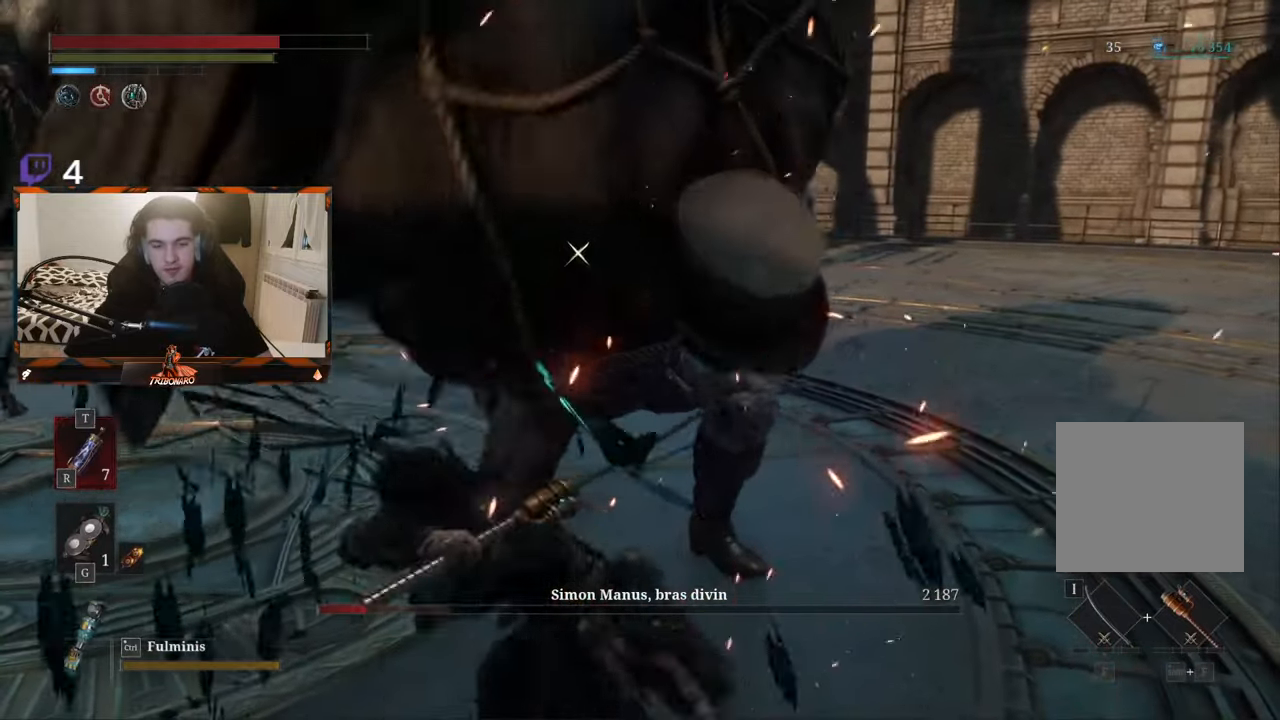
{"buttons": [], "left_stick": "center", "right_stick": "center", "events": []}
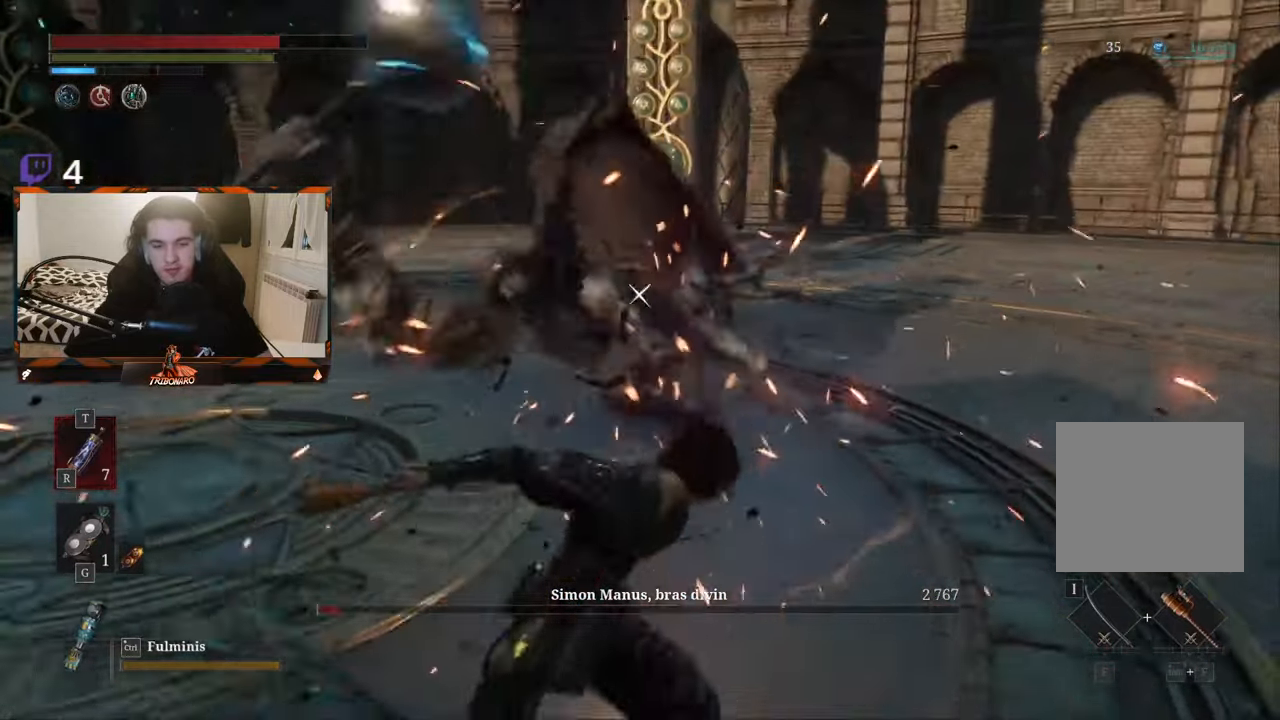
{"buttons": [], "left_stick": "up", "right_stick": "center", "events": [[333, "left_stick", "up"]]}
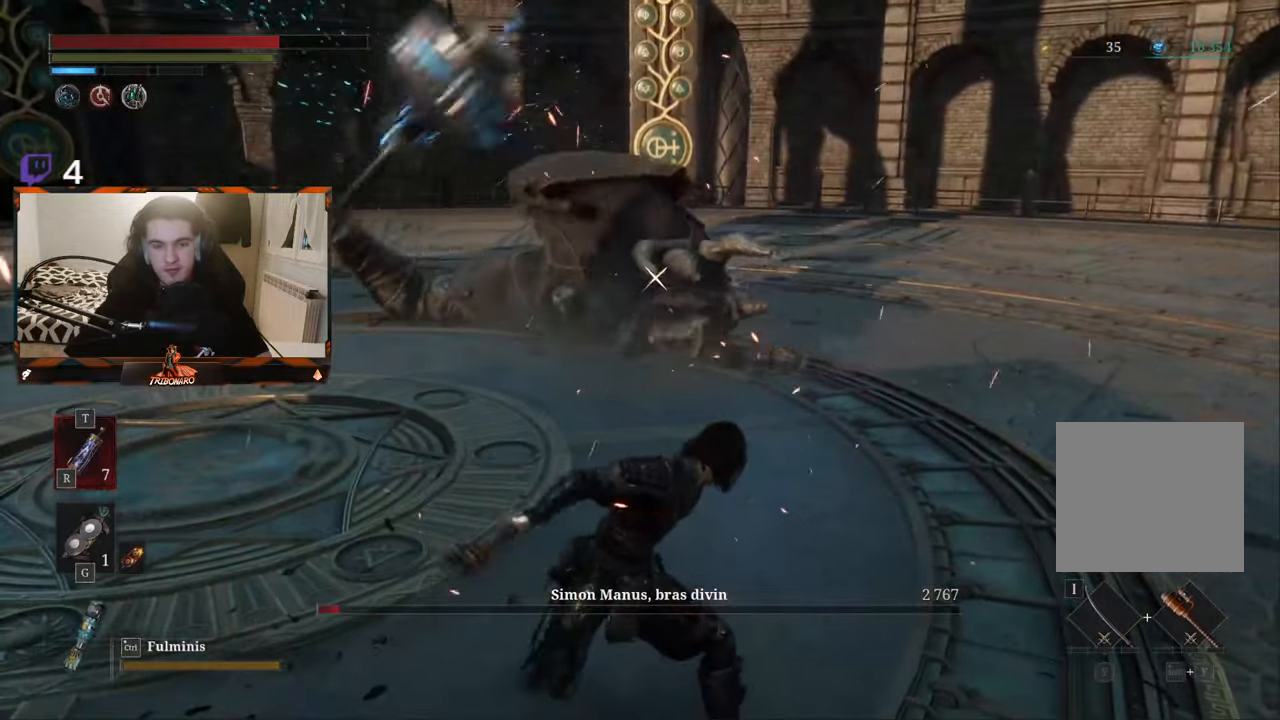
{"buttons": [], "left_stick": "up", "right_stick": "center", "events": []}
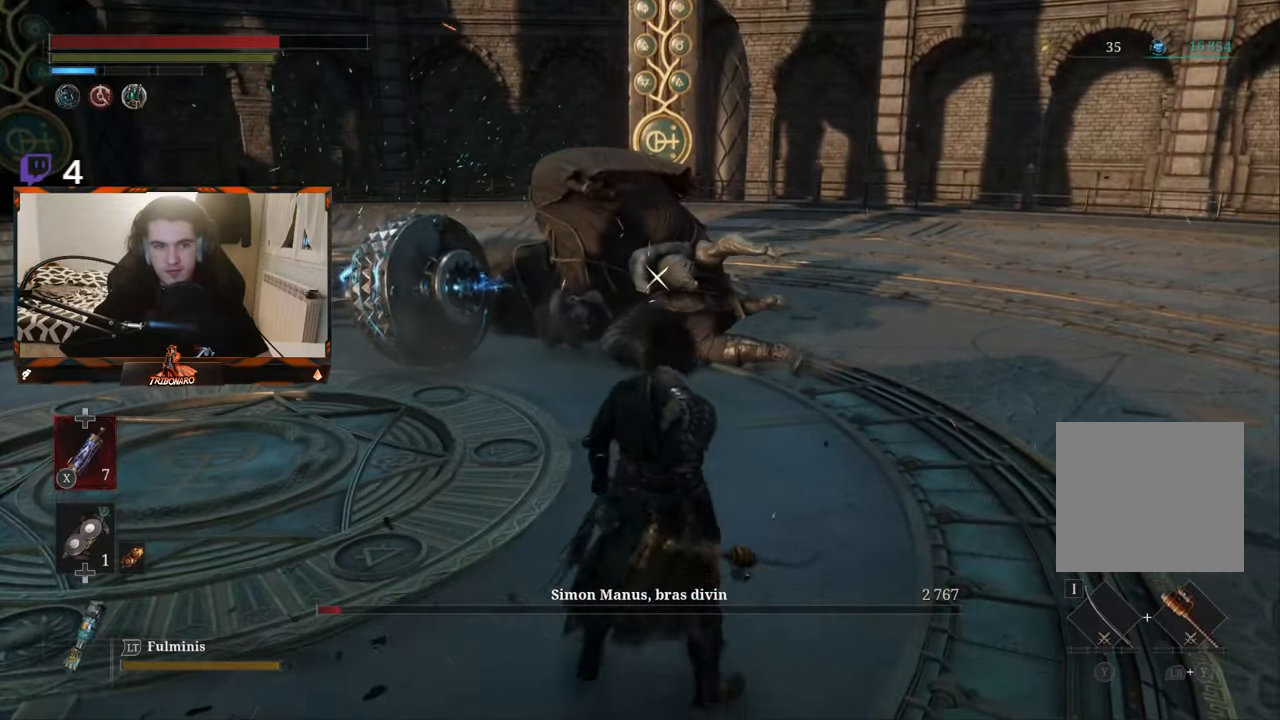
{"buttons": [], "left_stick": "up", "right_stick": "center", "events": []}
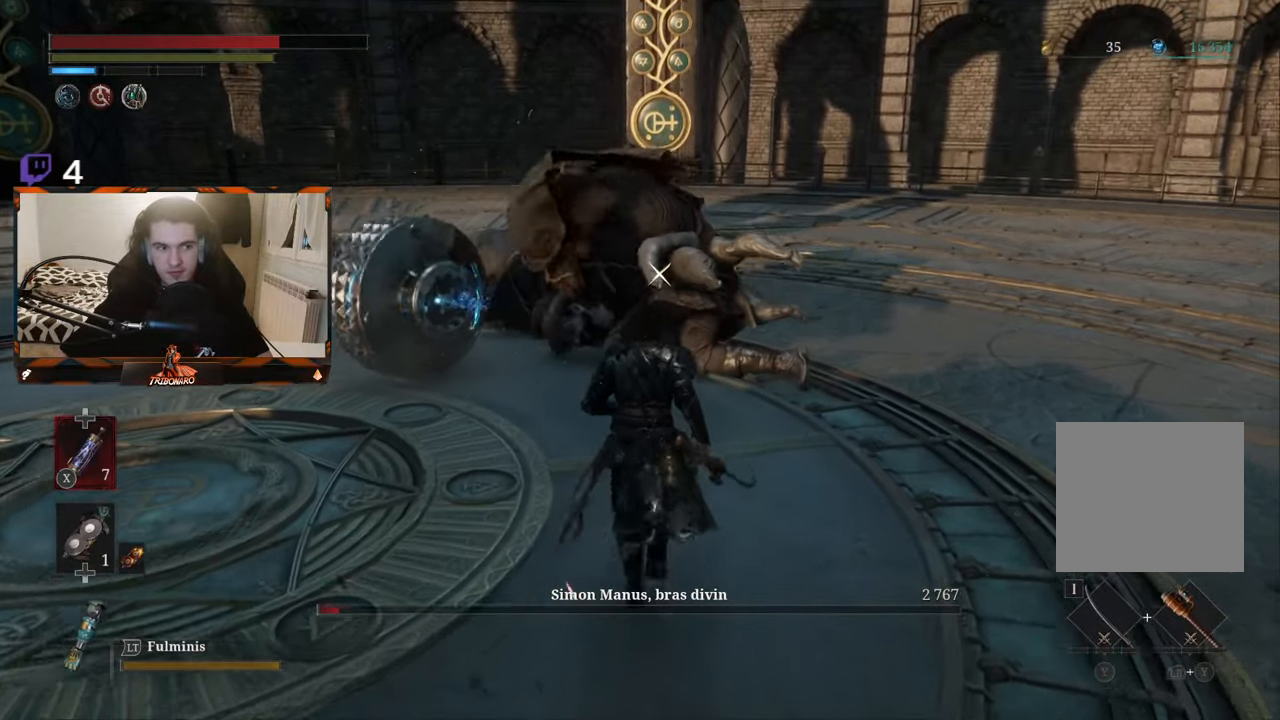
{"buttons": [], "left_stick": "up", "right_stick": "center", "events": []}
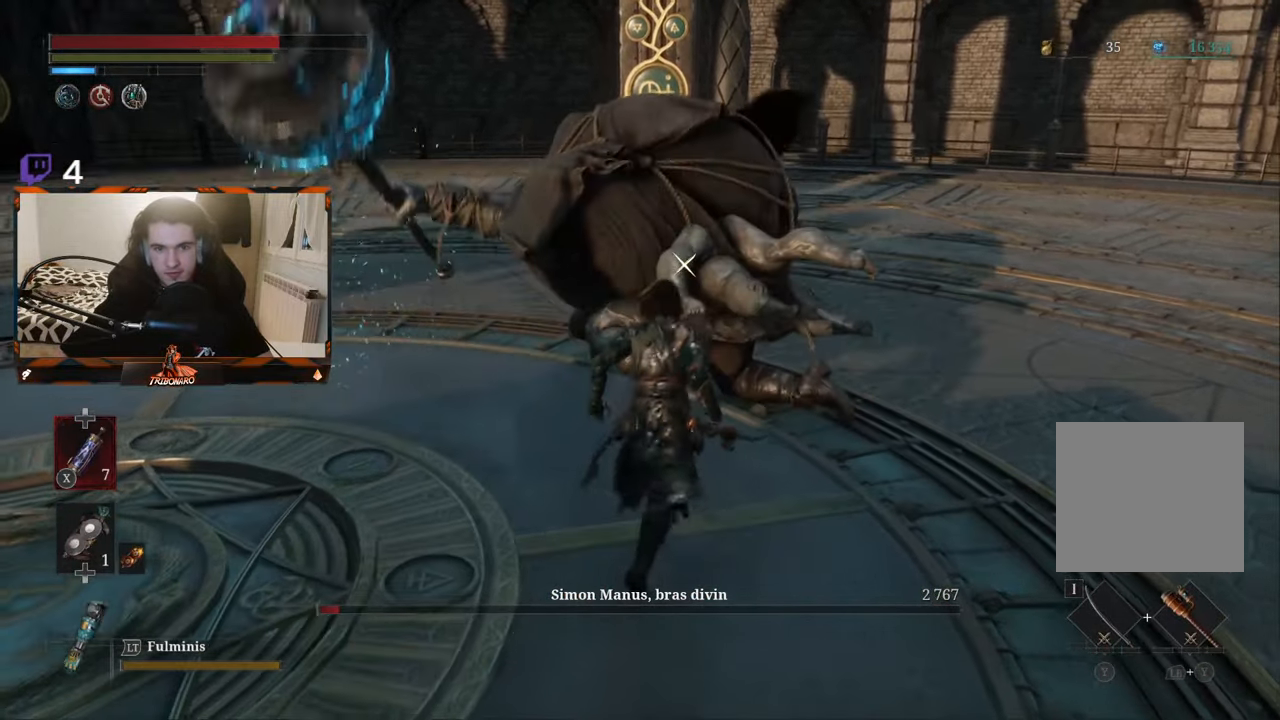
{"buttons": [], "left_stick": "center", "right_stick": "center", "events": [[33, "Y", "down"], [133, "Y", "up"], [267, "left_stick", "center"]]}
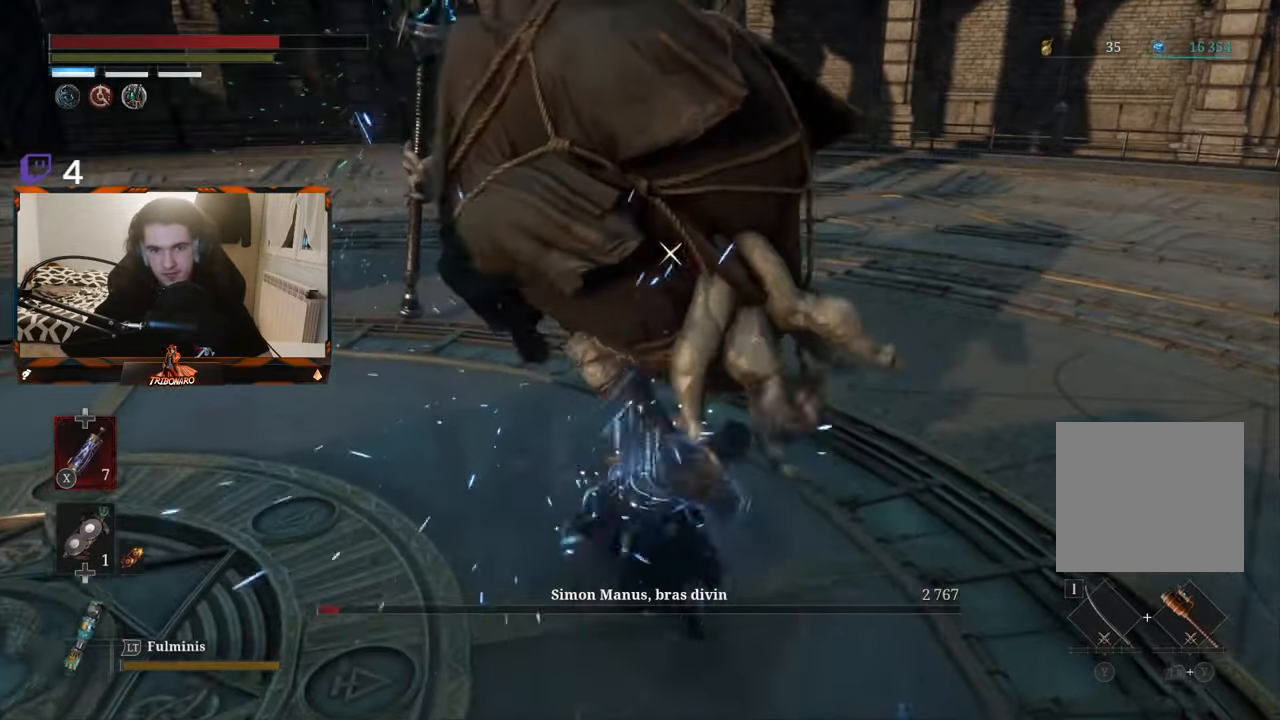
{"buttons": [], "left_stick": "center", "right_stick": "center", "events": []}
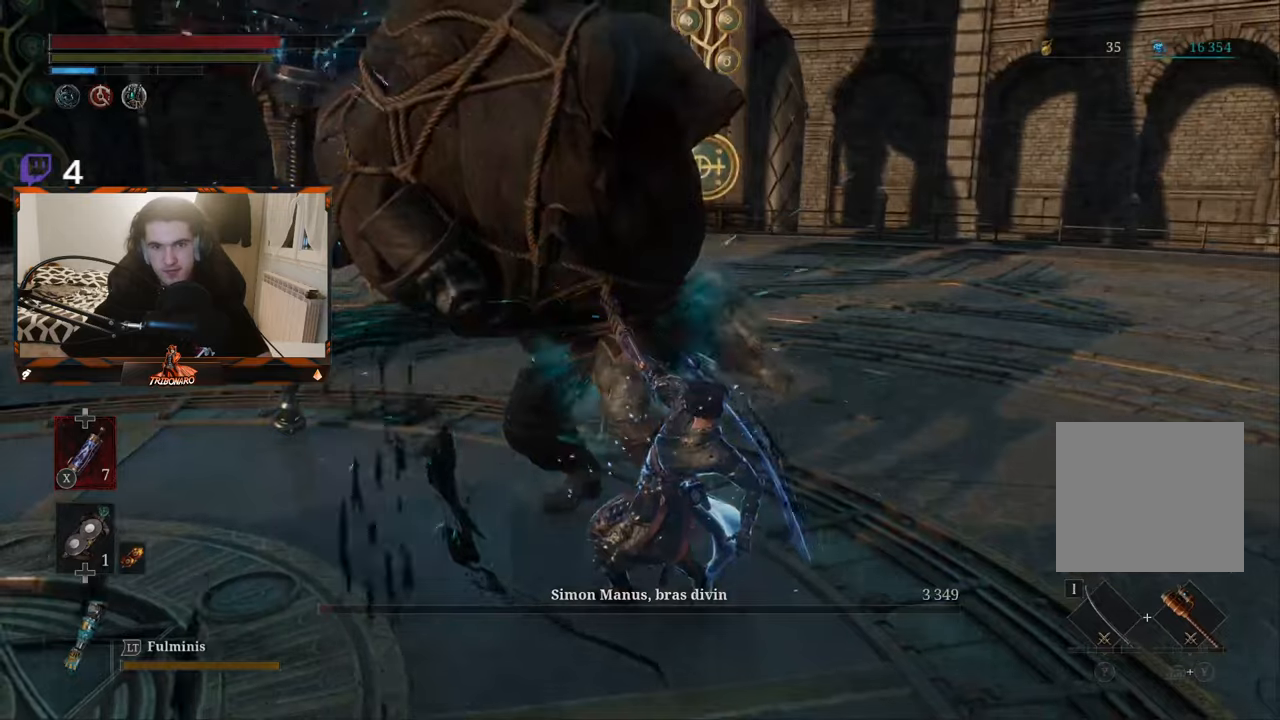
{"buttons": [], "left_stick": "center", "right_stick": "center", "events": [[417, "A", "down"], [500, "A", "up"]]}
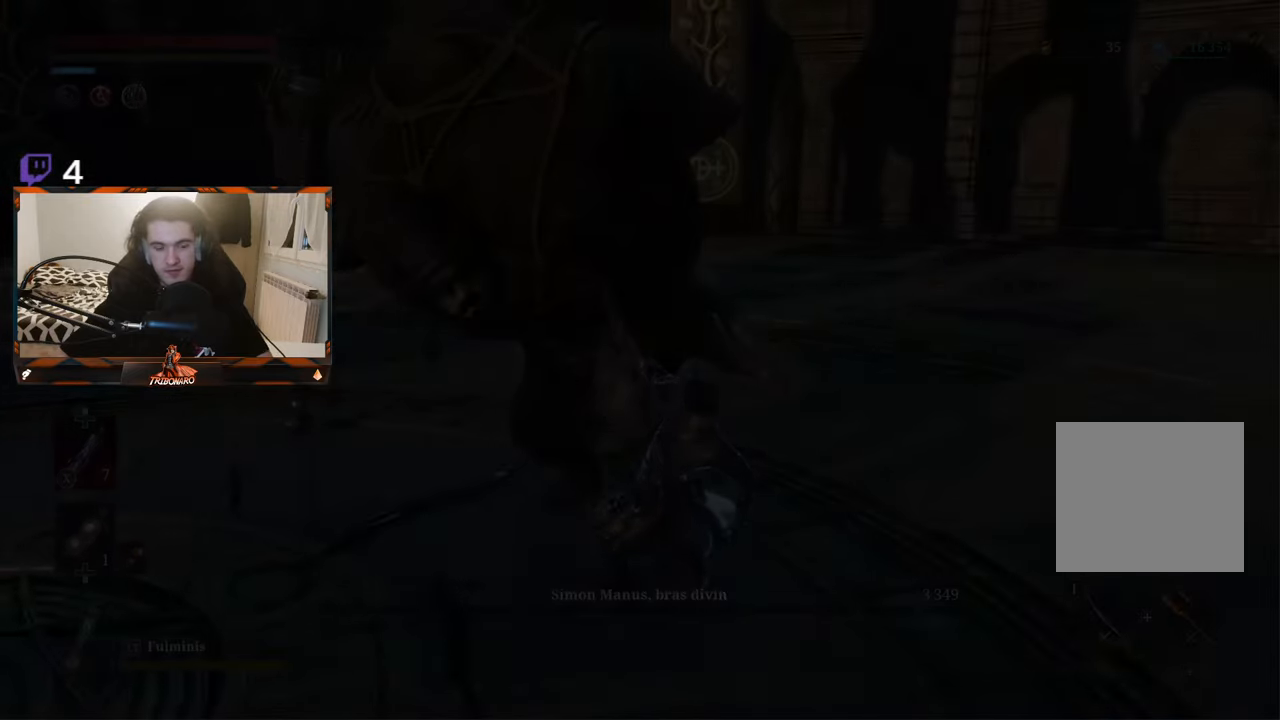
{"buttons": ["A"], "left_stick": "center", "right_stick": "center", "events": [[50, "A", "down"], [117, "A", "up"], [200, "A", "down"]]}
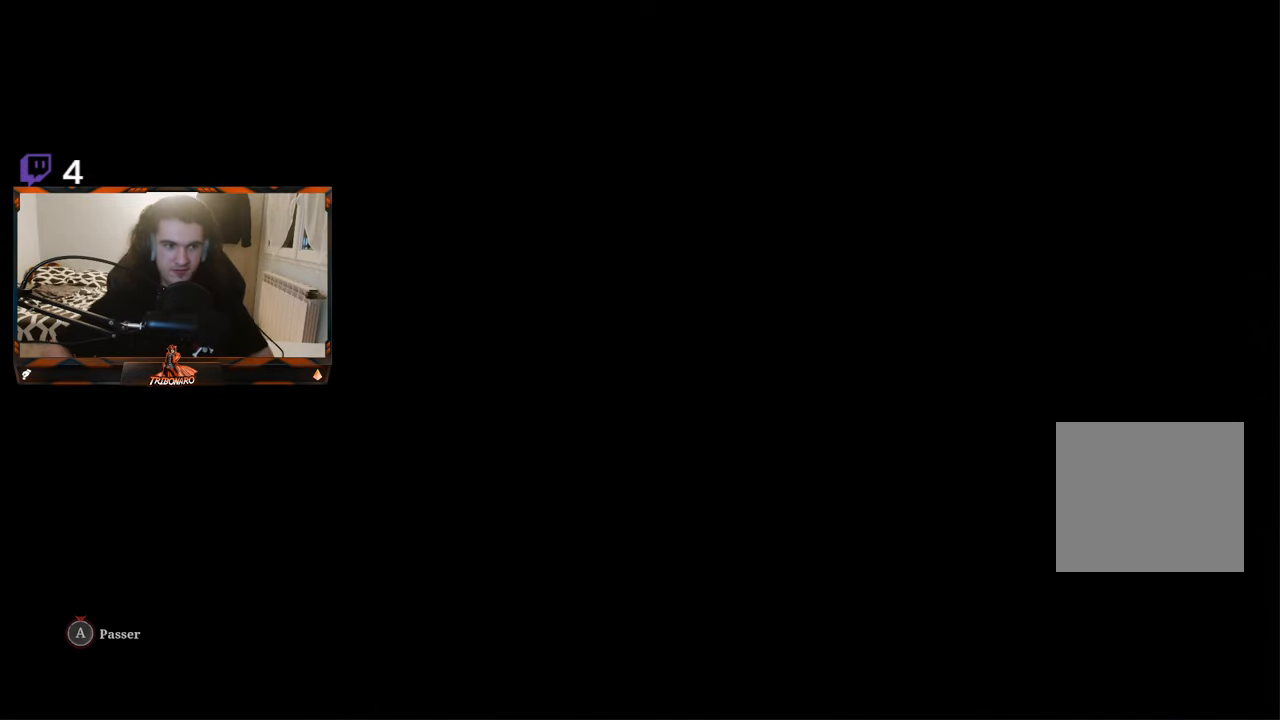
{"buttons": ["A"], "left_stick": "center", "right_stick": "center", "events": []}
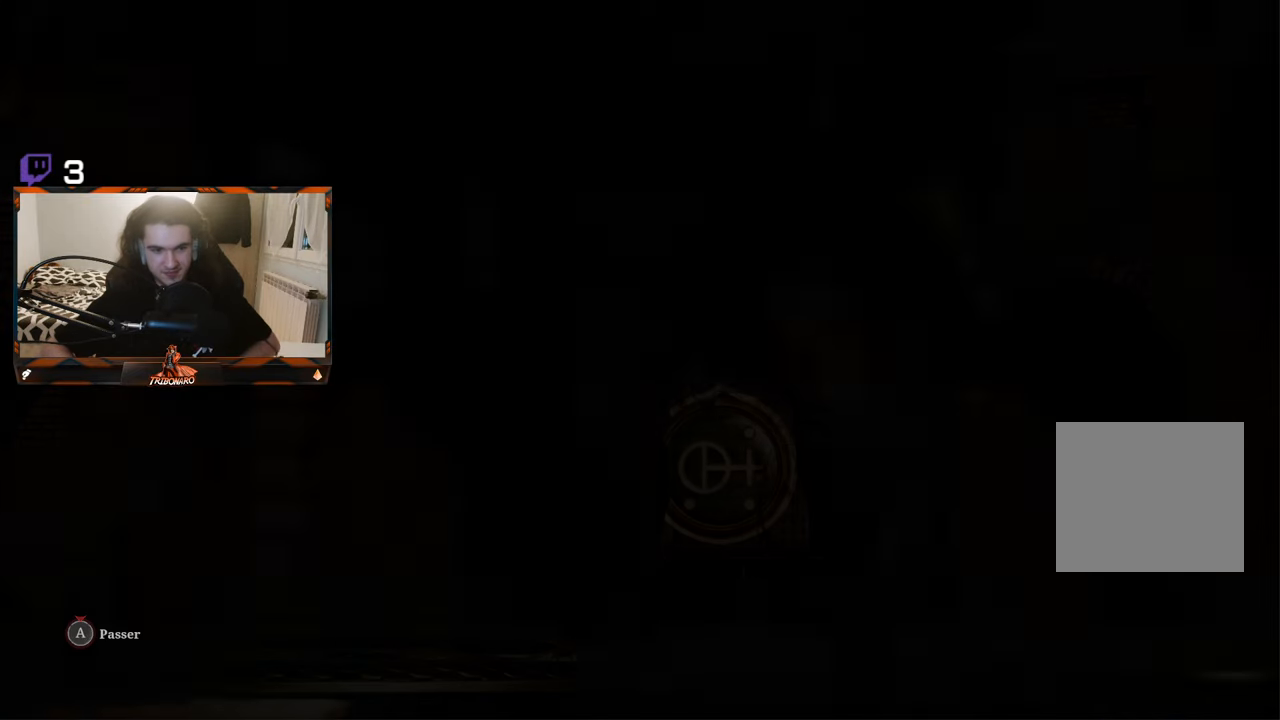
{"buttons": ["A"], "left_stick": "center", "right_stick": "center", "events": [[134, "A", "up"], [150, "A", "down"], [300, "A", "up"], [334, "A", "down"]]}
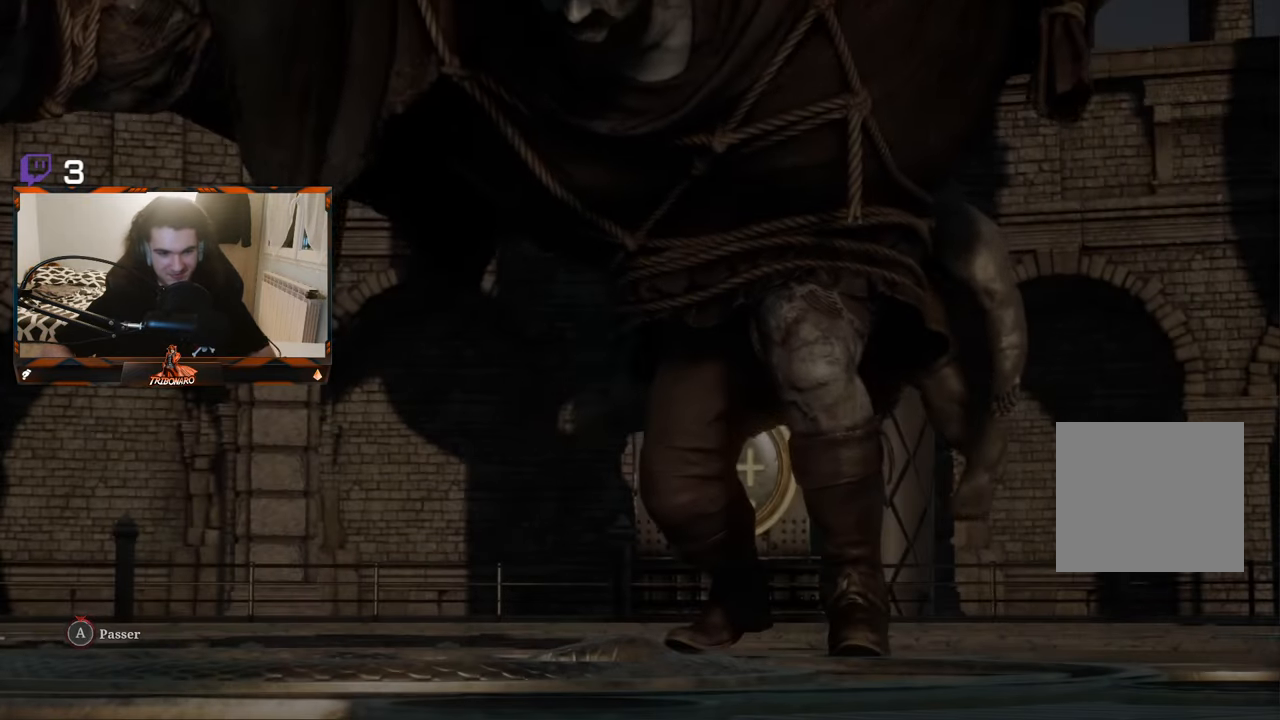
{"buttons": ["A"], "left_stick": "center", "right_stick": "center", "events": []}
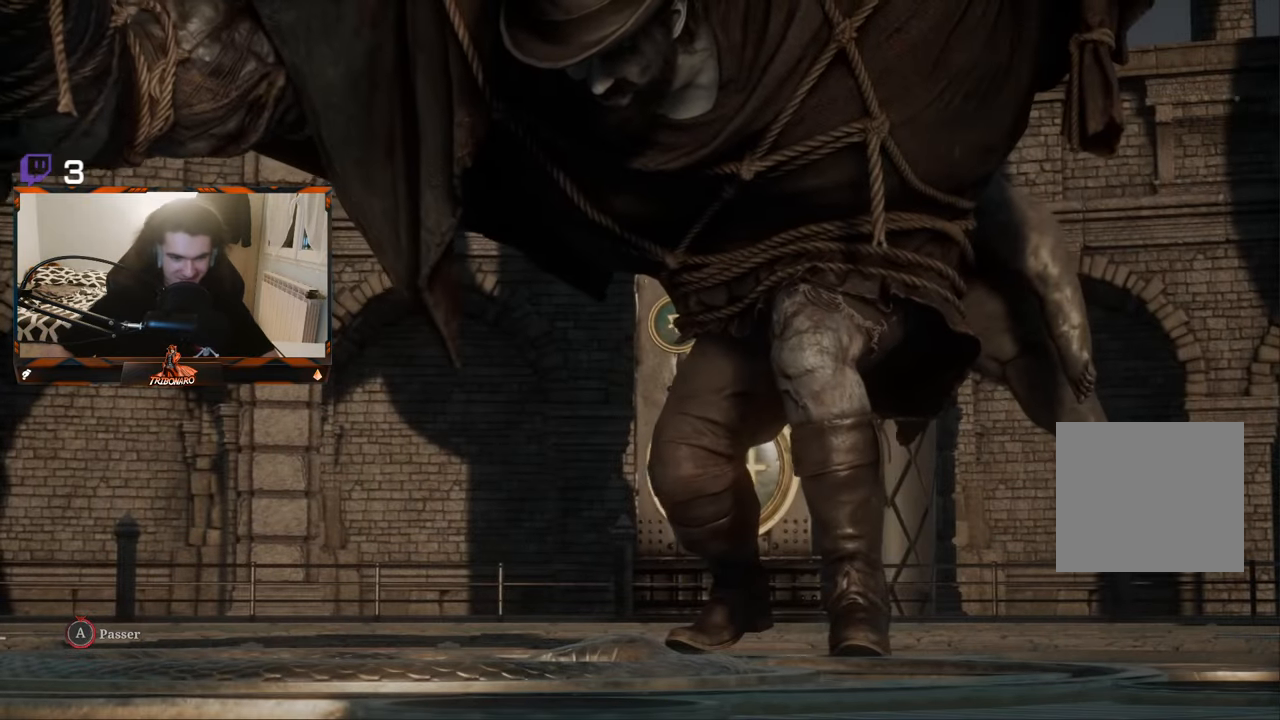
{"buttons": ["A"], "left_stick": "center", "right_stick": "center", "events": []}
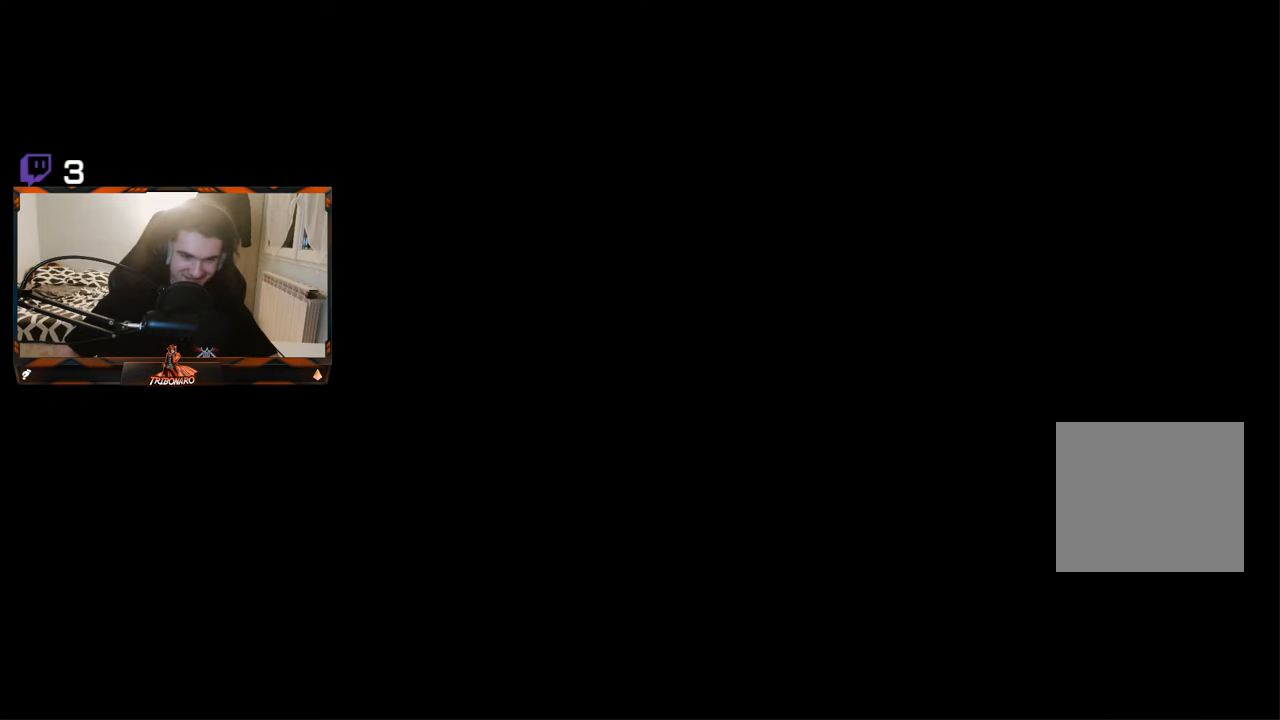
{"buttons": [], "left_stick": "up", "right_stick": "center", "events": [[167, "left_stick", "up"], [234, "A", "up"]]}
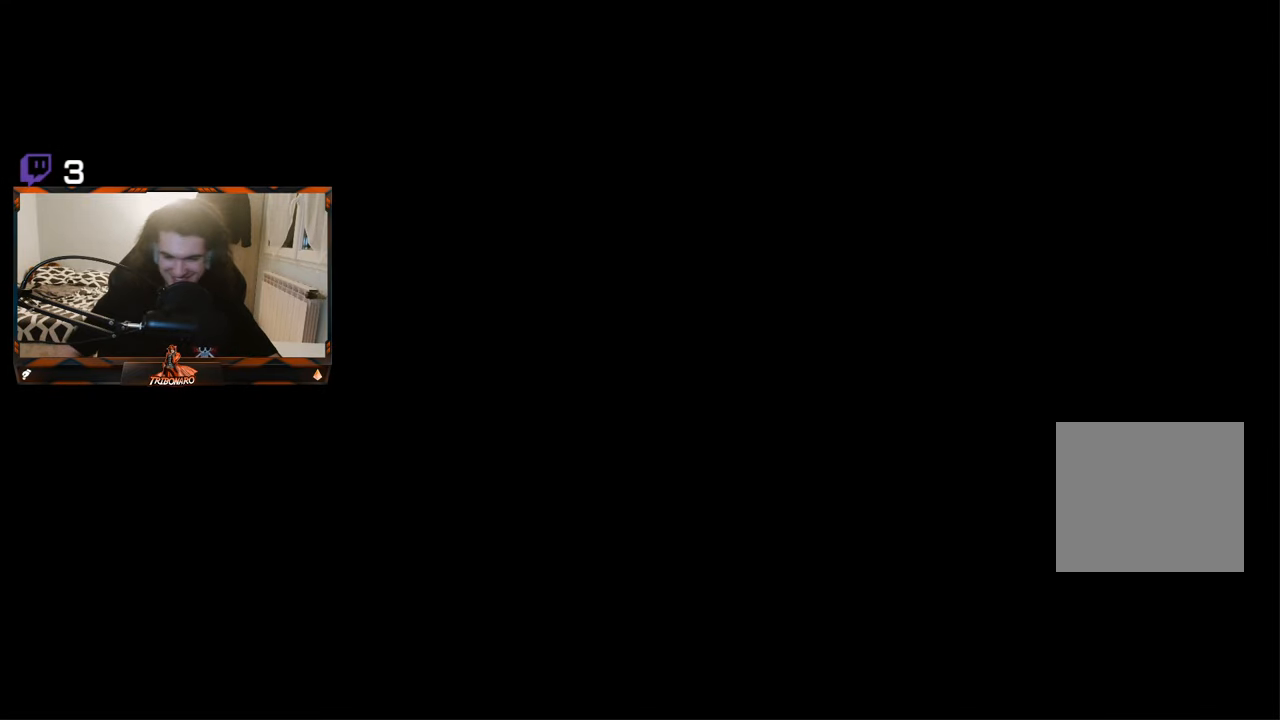
{"buttons": [], "left_stick": "up", "right_stick": "center", "events": []}
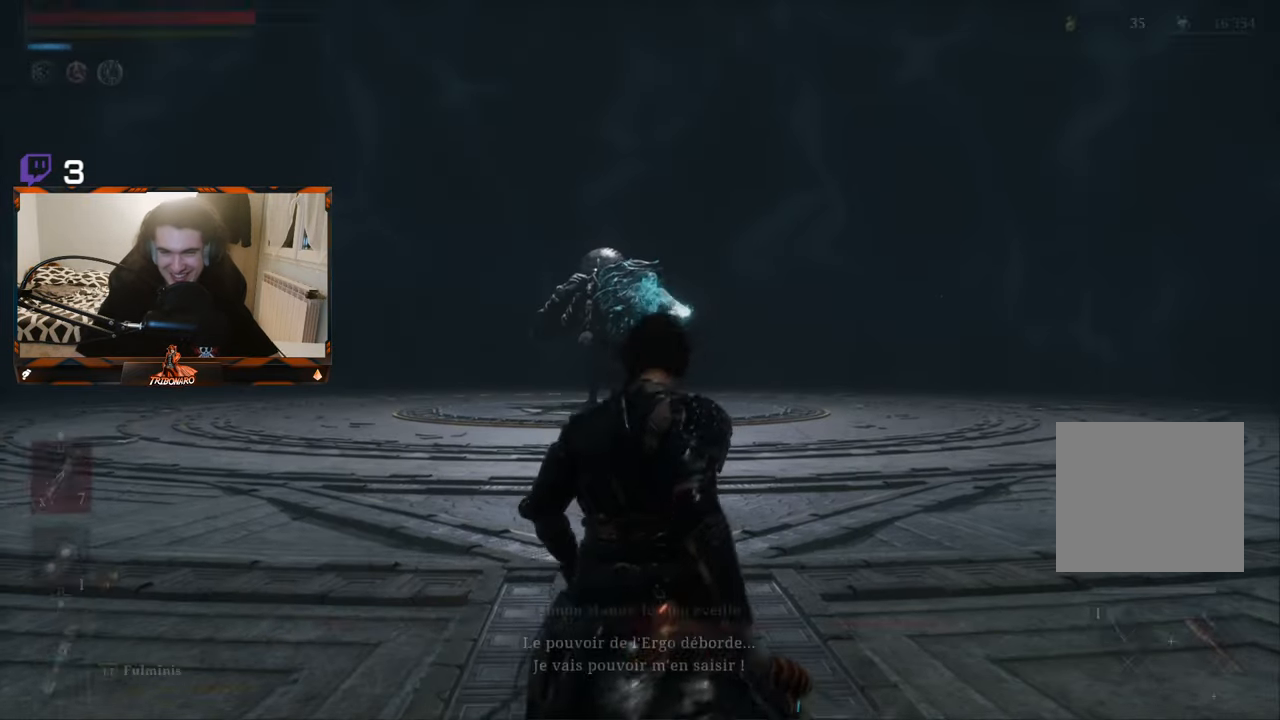
{"buttons": [], "left_stick": "up", "right_stick": "center", "events": []}
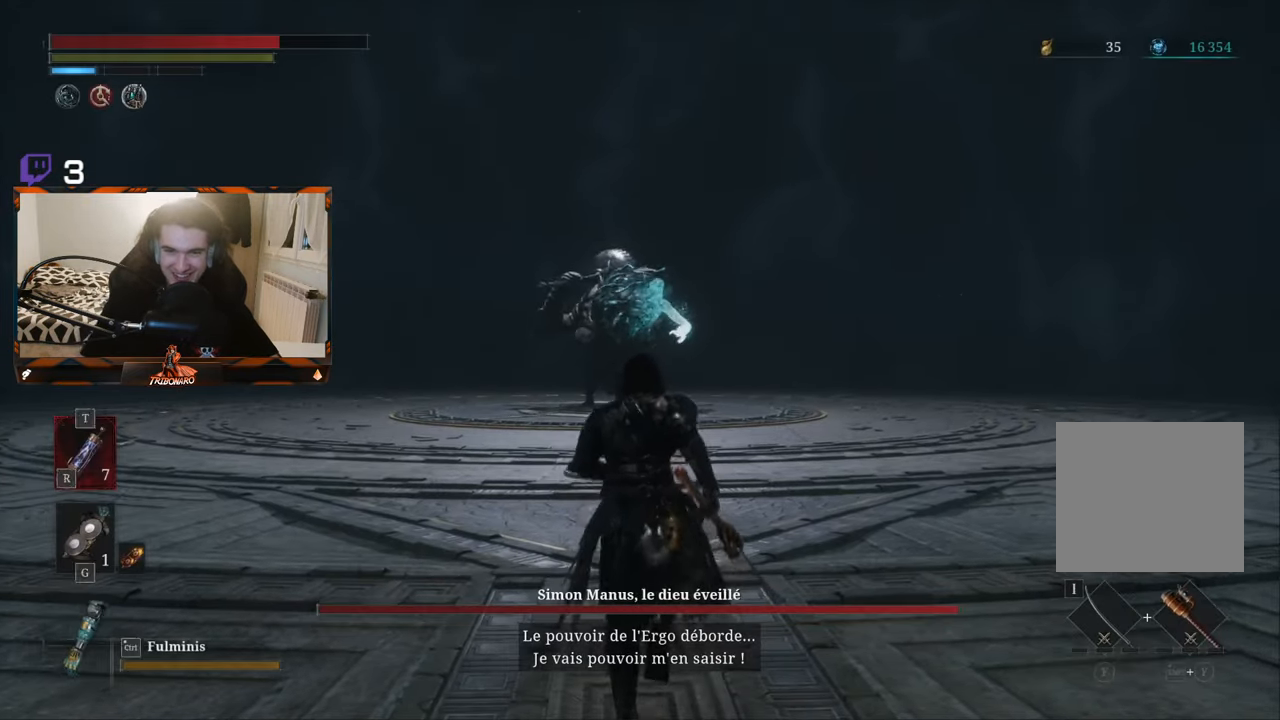
{"buttons": [], "left_stick": "up", "right_stick": "center", "events": []}
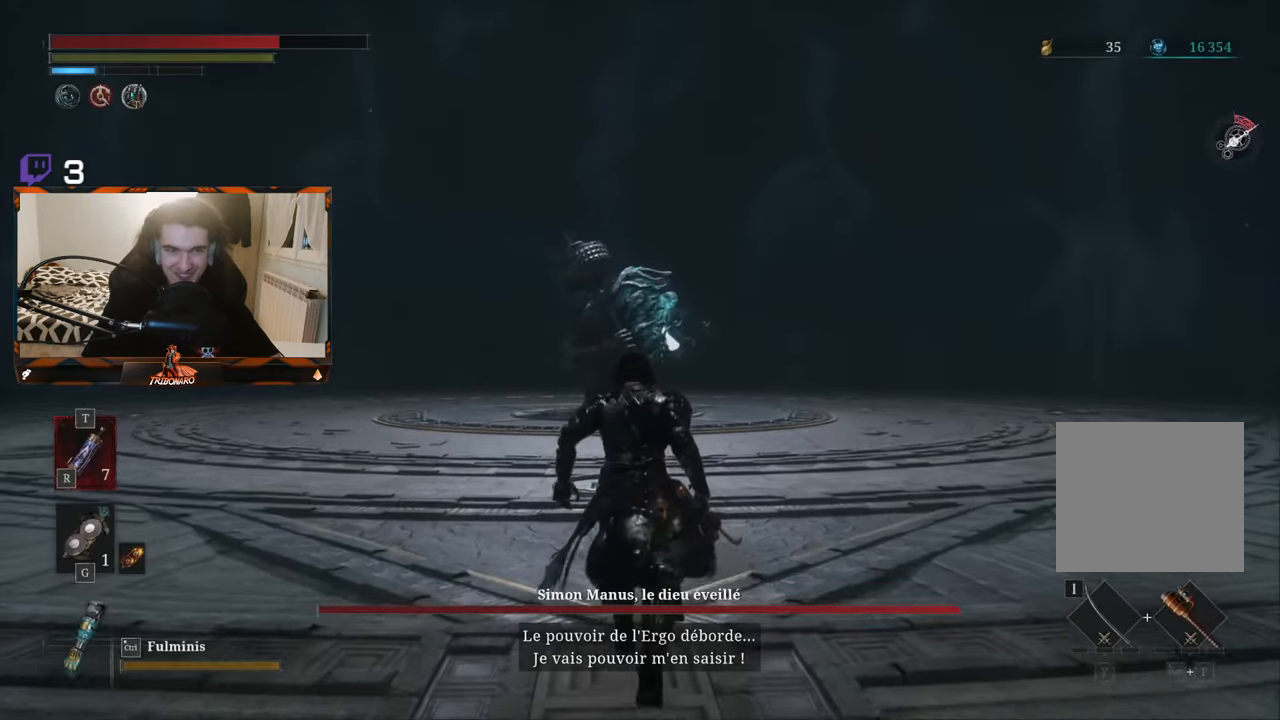
{"buttons": [], "left_stick": "up", "right_stick": "center", "events": []}
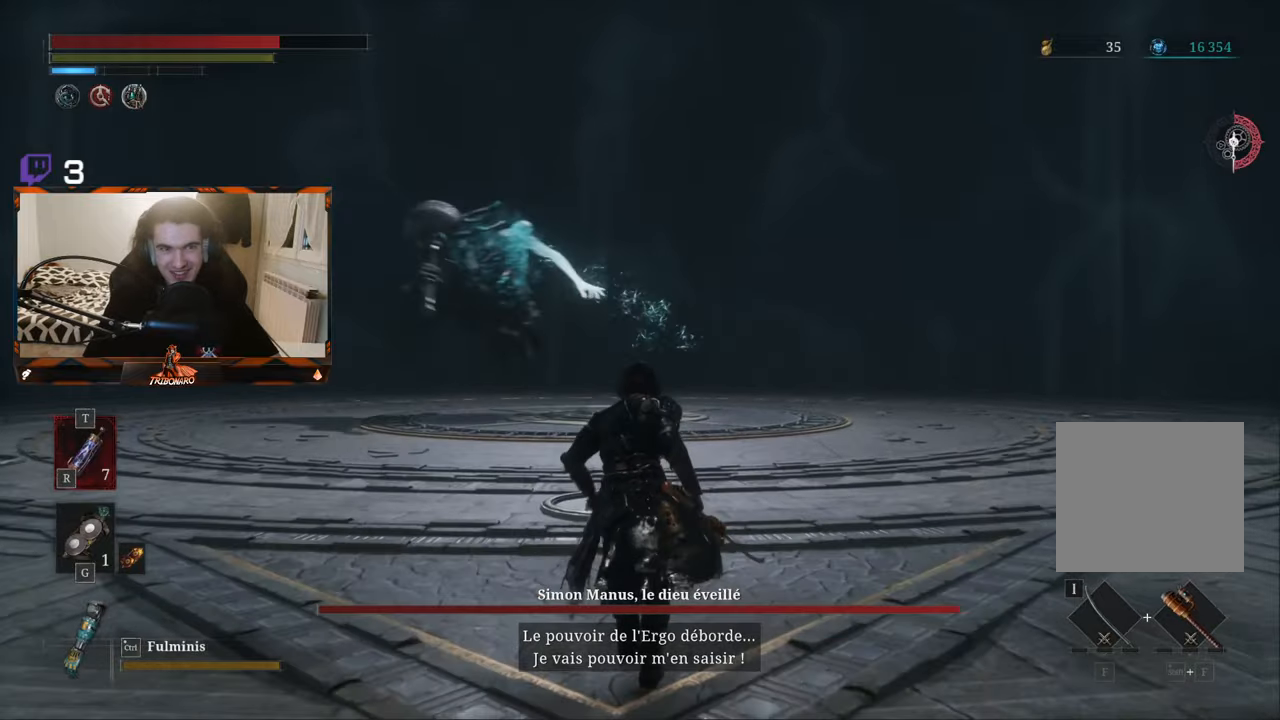
{"buttons": [], "left_stick": "up", "right_stick": "center", "events": []}